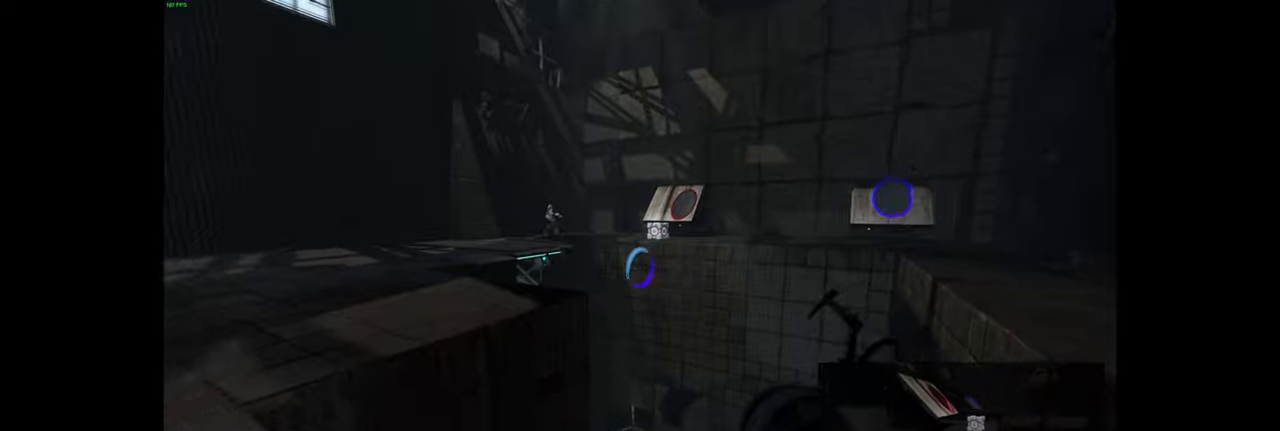
Gameplay with keyboard and mouse; each line is a JSON object with the keys and mouse buttons held at the frame after it. "events" lists presses ("down") and releases ("up") of "a", "ctrl", "d", "e", "f", "q", "r", "s", "shift", "space", "tab", "w", "mouse_left", "mouse_wheel", "mouse_right", "mouse_mb4" and "mouse_mb5" between this image and that frame as [ms after this image, input, new state], when the widget could be followed in between. "mouse_left", "mouse_wheel", "mouse_right", "mouse_mb4", "mouse_mb5" = the "left", "wheel", "right", "mb4", "mb5" buttons of the "mouse" list. No other keys are recorded. "wheel" means that the mouse wheel is clicked or scrolled. Mouse movement is not recorded.
{"keys": ["w"], "mouse": [], "events": [[50, "a", "down"], [166, "w", "down"], [366, "a", "up"]]}
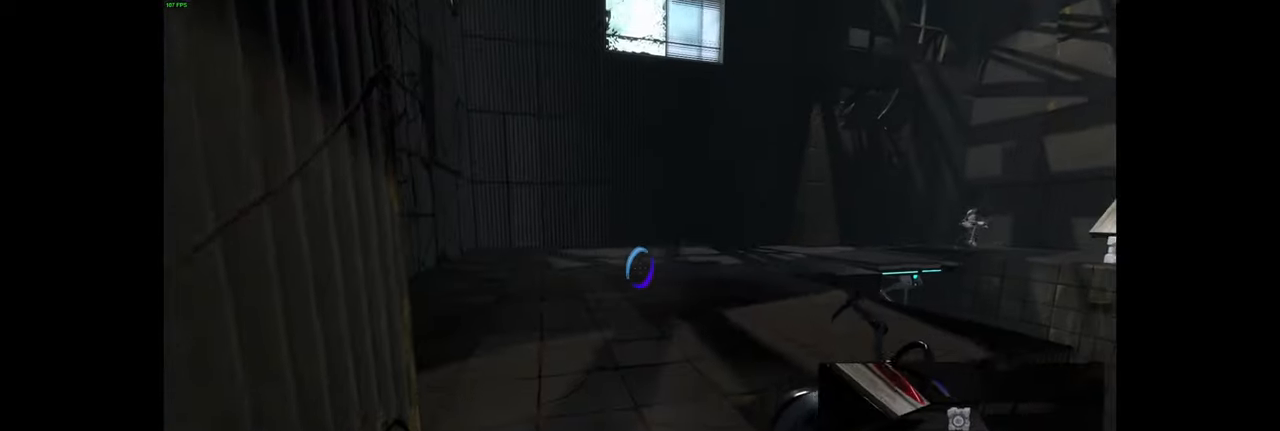
{"keys": ["w"], "mouse": [], "events": []}
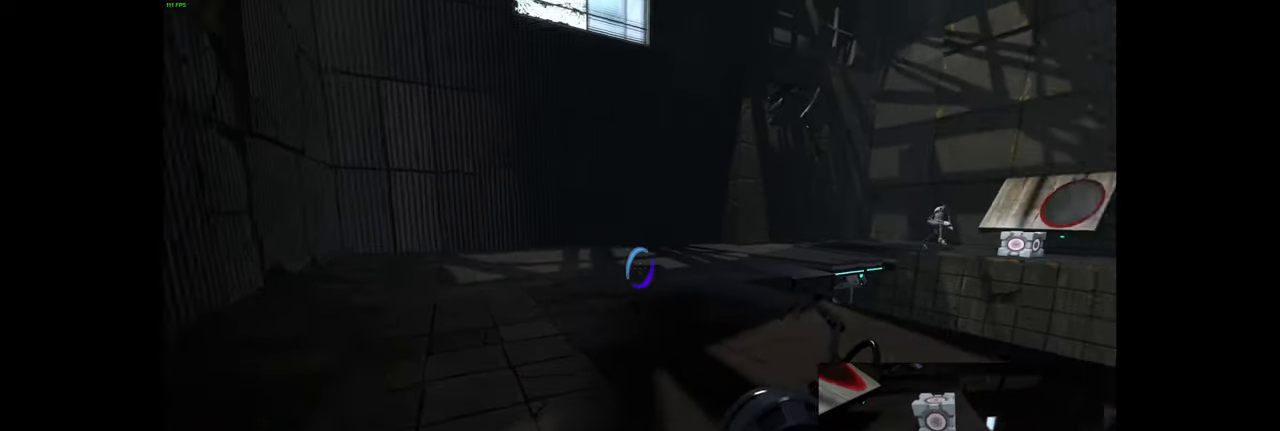
{"keys": [], "mouse": [], "events": [[66, "w", "up"]]}
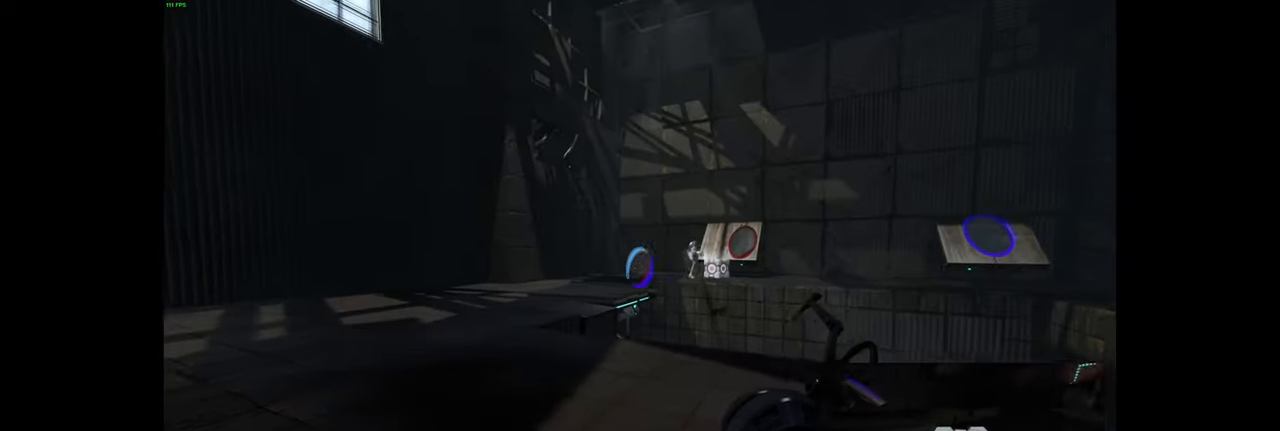
{"keys": ["d"], "mouse": [], "events": [[366, "d", "down"]]}
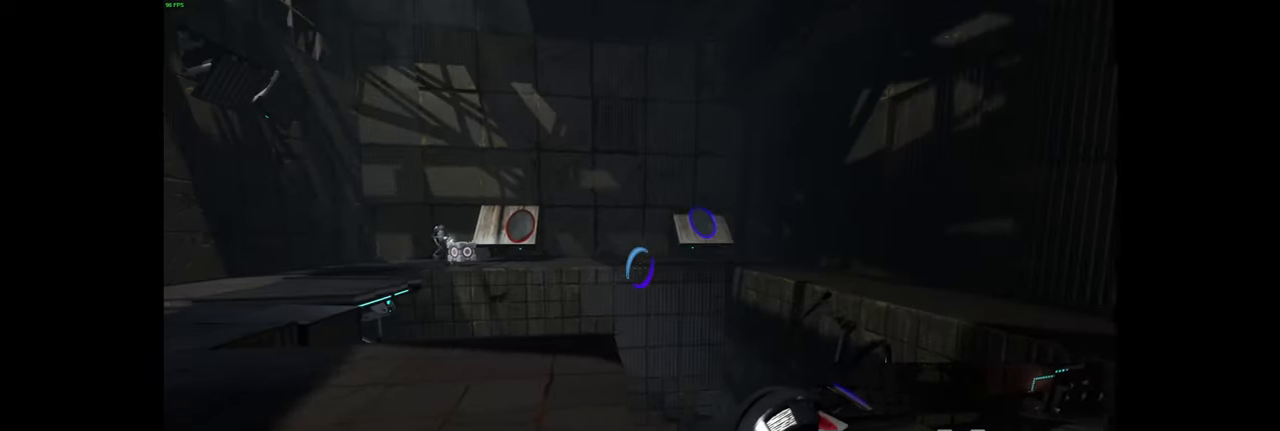
{"keys": ["d"], "mouse": [], "events": []}
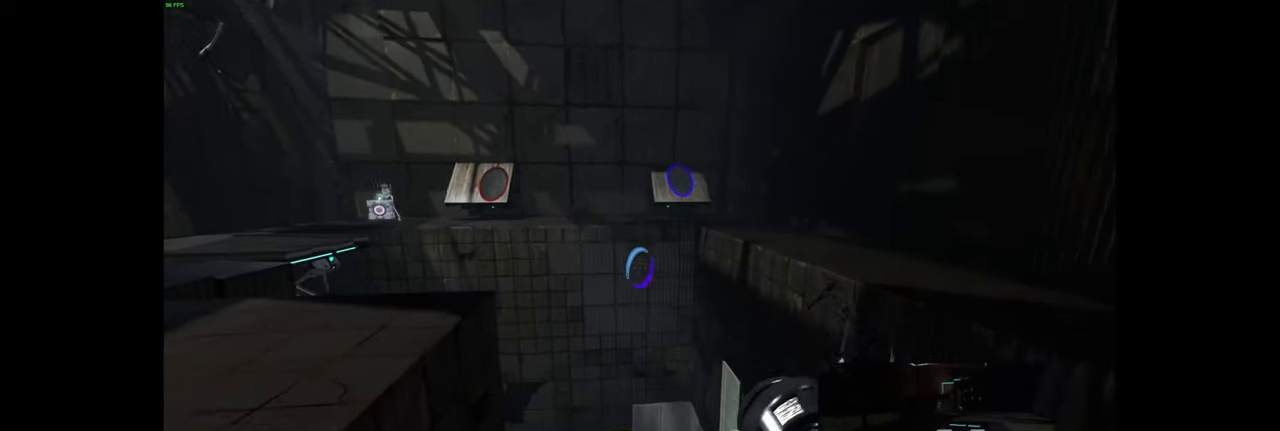
{"keys": [], "mouse": [], "events": [[300, "d", "up"]]}
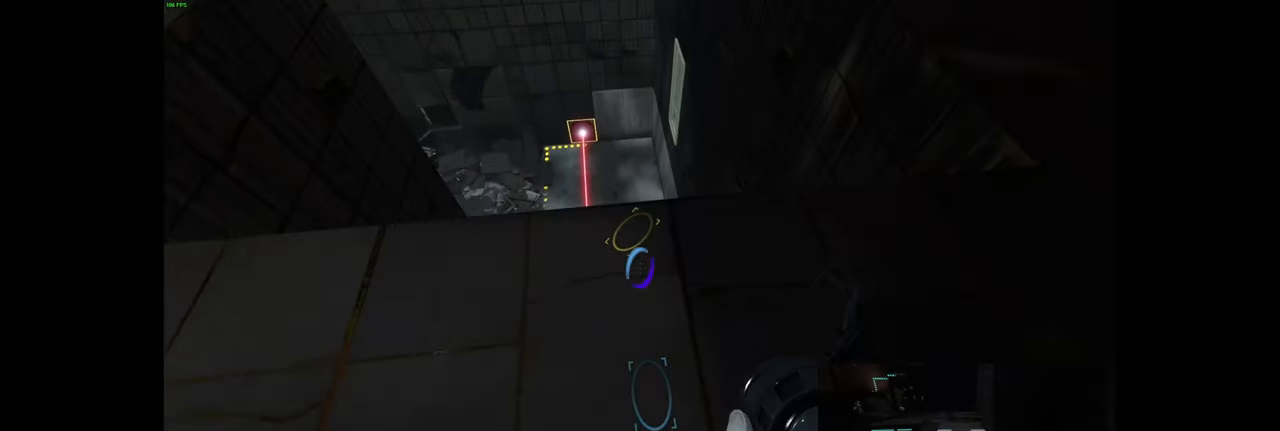
{"keys": [], "mouse": [], "events": [[16, "w", "down"], [150, "w", "up"]]}
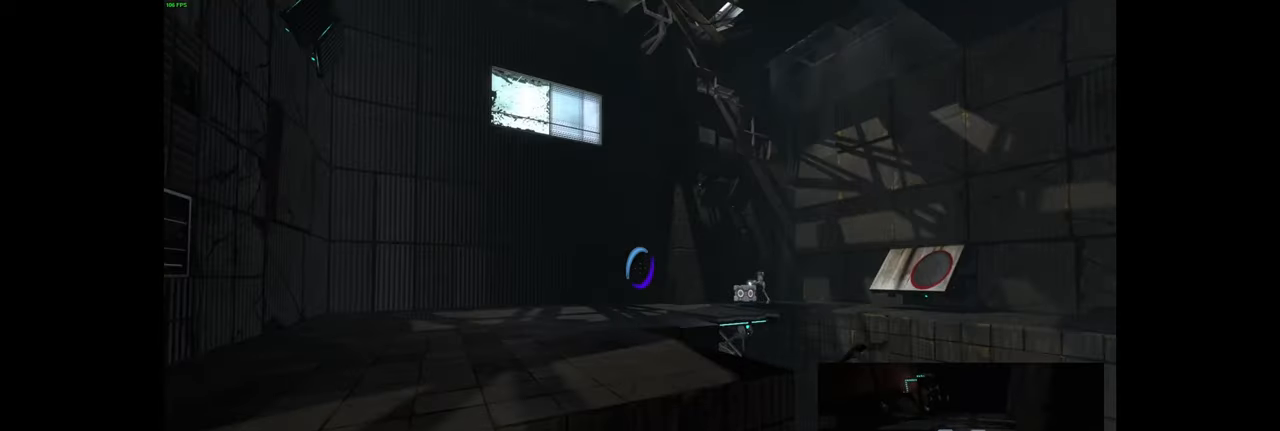
{"keys": [], "mouse": [], "events": []}
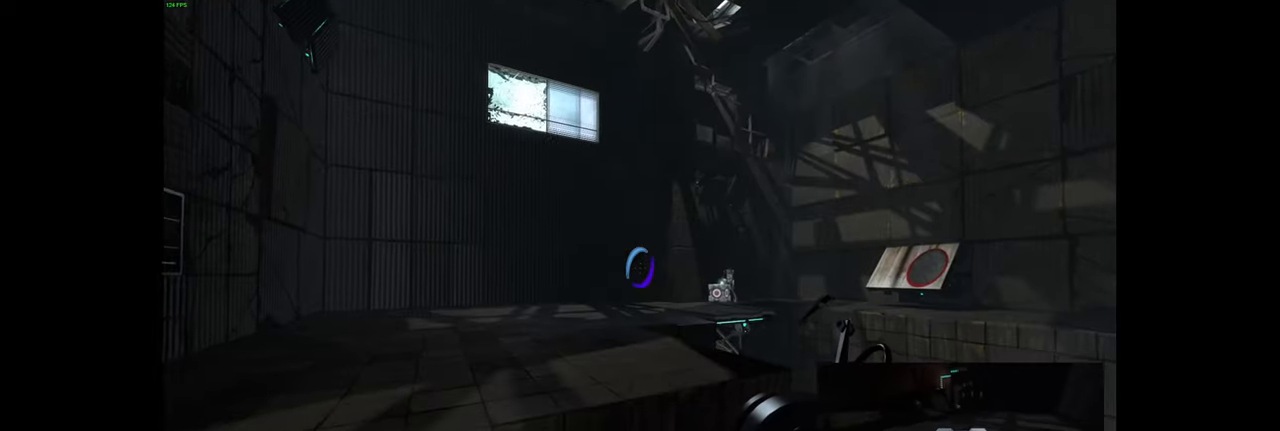
{"keys": [], "mouse": [], "events": []}
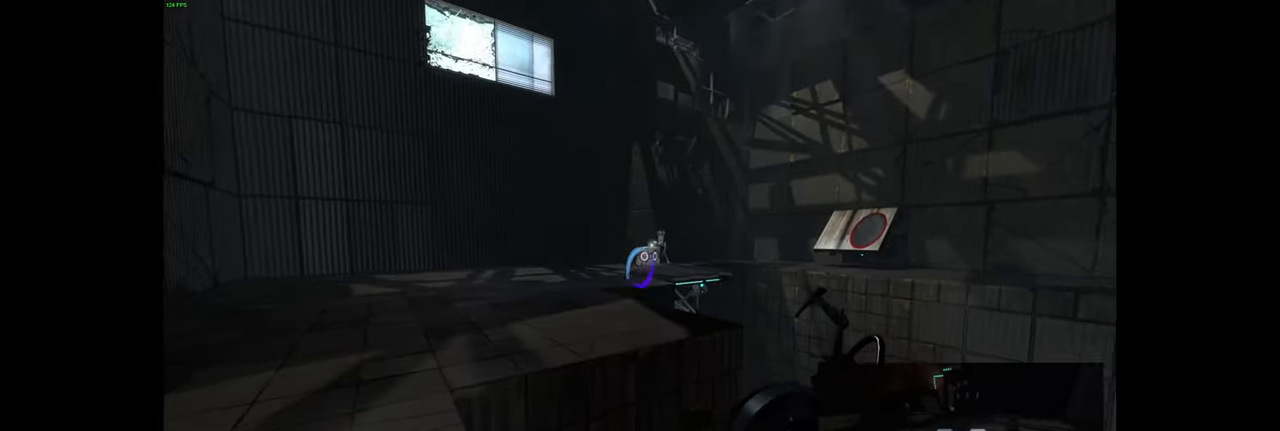
{"keys": [], "mouse": [], "events": []}
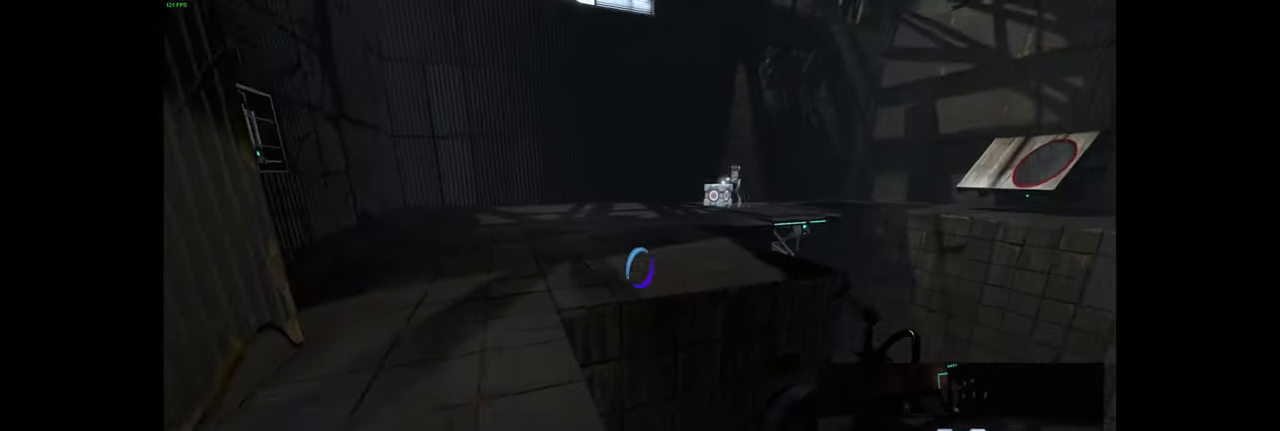
{"keys": ["w"], "mouse": [], "events": [[433, "w", "down"]]}
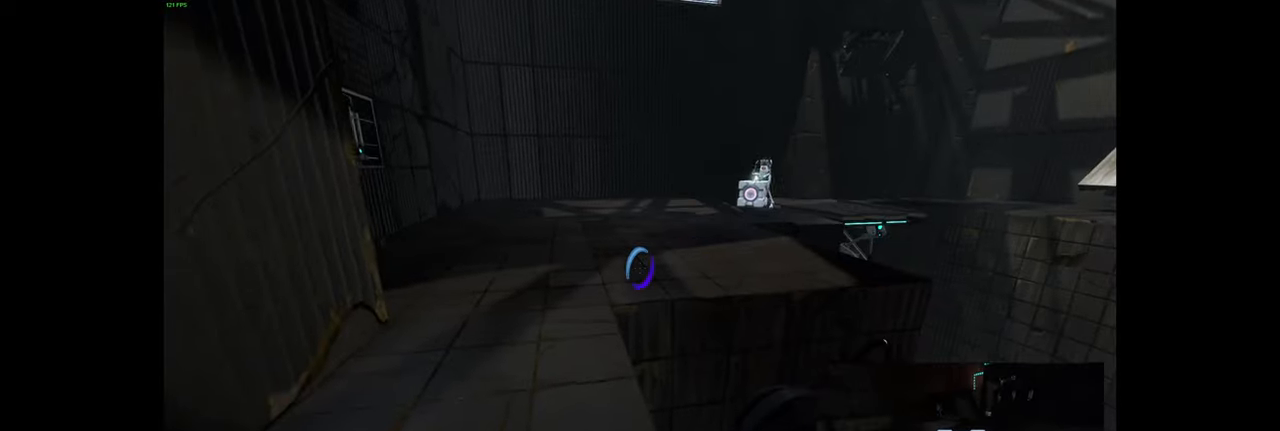
{"keys": ["w"], "mouse": [], "events": [[116, "a", "down"], [266, "a", "up"]]}
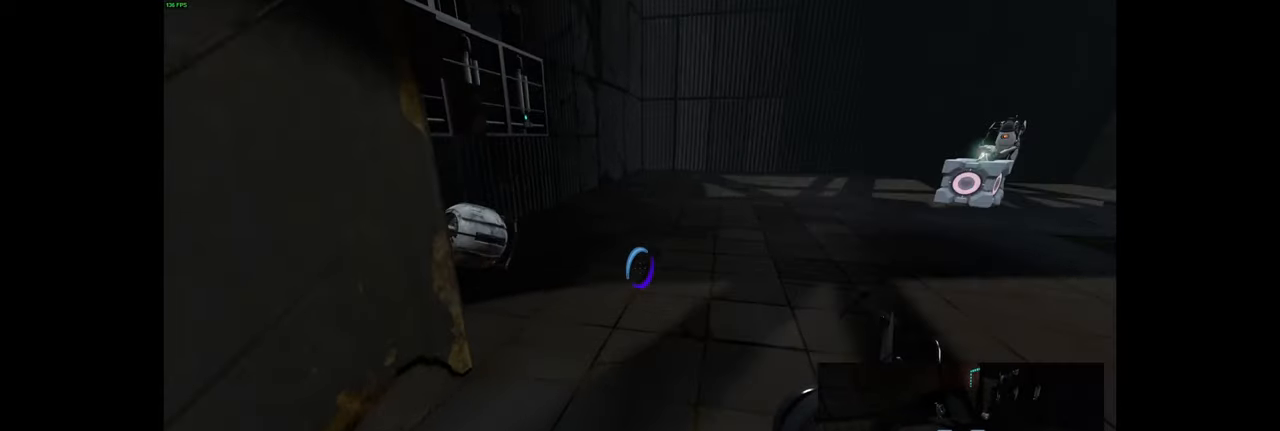
{"keys": [], "mouse": [], "events": [[416, "w", "up"]]}
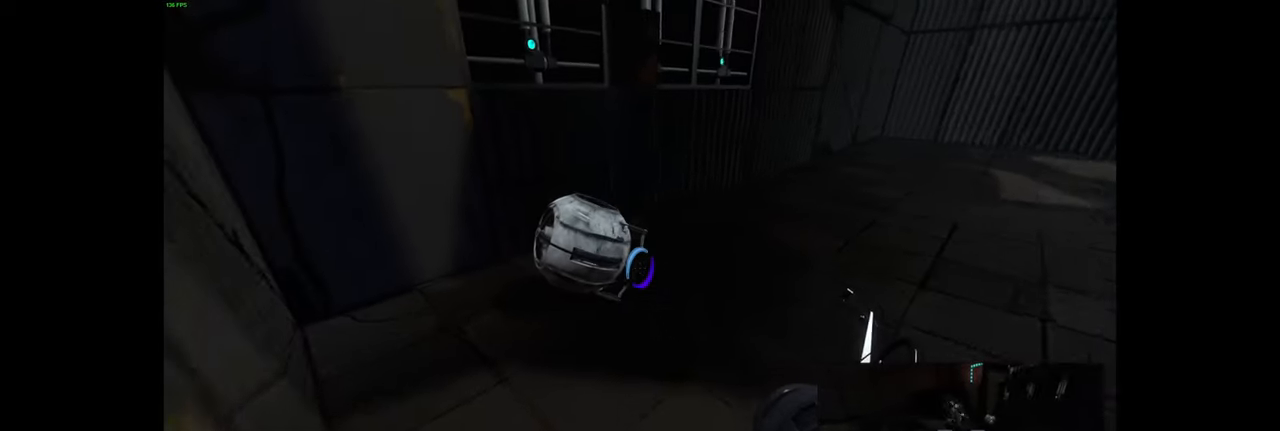
{"keys": [], "mouse": [], "events": [[150, "e", "down"], [250, "e", "up"]]}
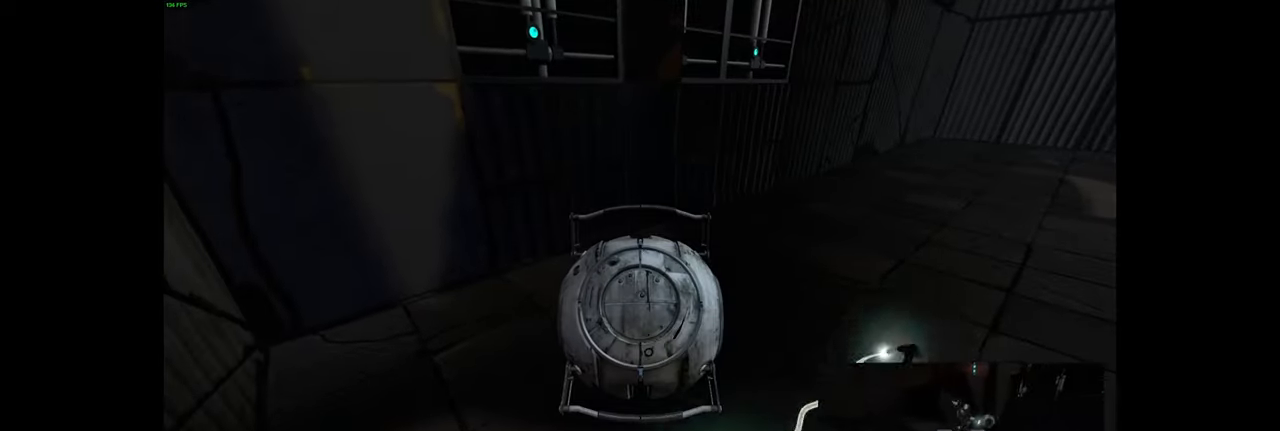
{"keys": ["d"], "mouse": [], "events": [[383, "d", "down"]]}
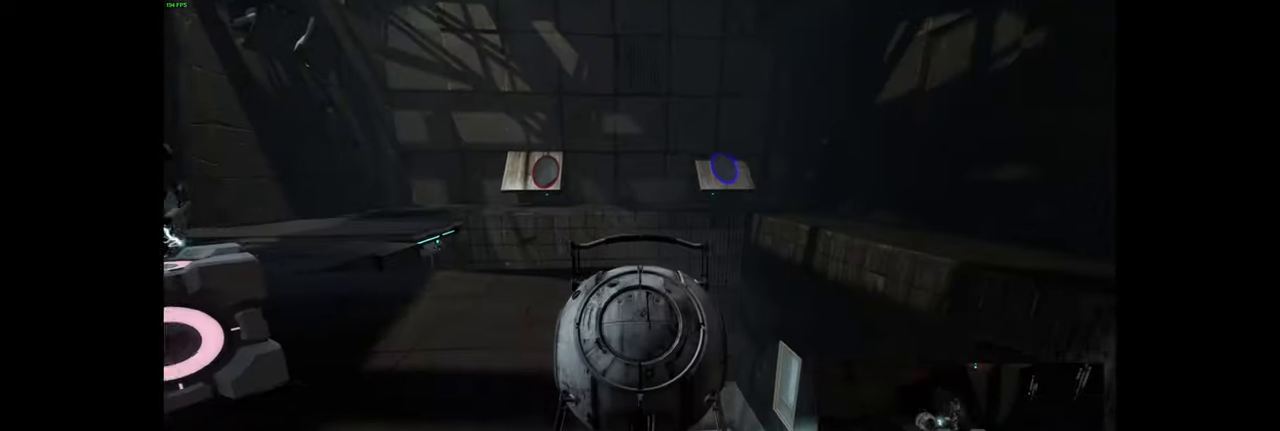
{"keys": ["d", "w"], "mouse": [], "events": [[66, "w", "down"], [266, "w", "up"], [400, "w", "down"]]}
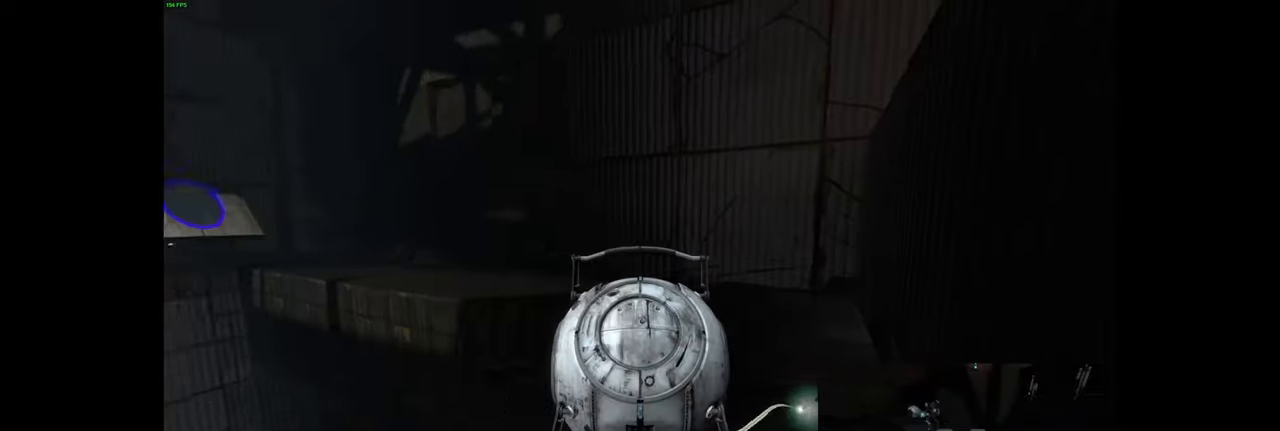
{"keys": ["w"], "mouse": [], "events": [[116, "d", "up"]]}
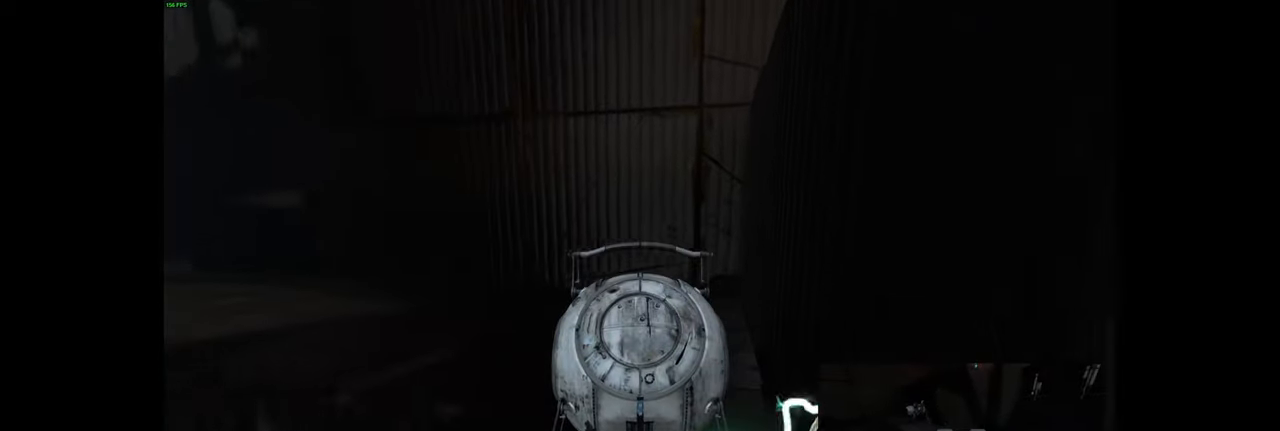
{"keys": ["w"], "mouse": [], "events": []}
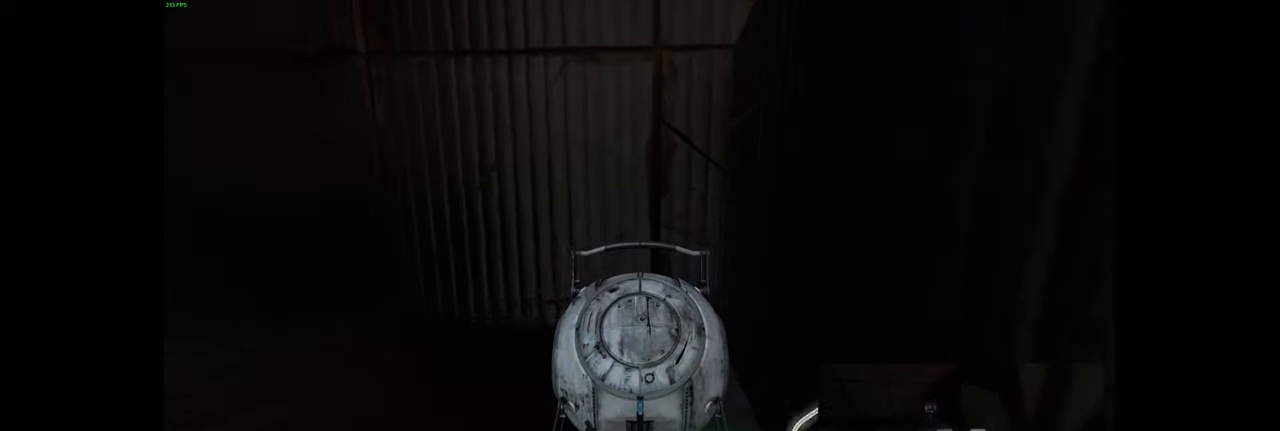
{"keys": [], "mouse": [], "events": [[50, "w", "up"], [266, "e", "down"], [366, "e", "up"]]}
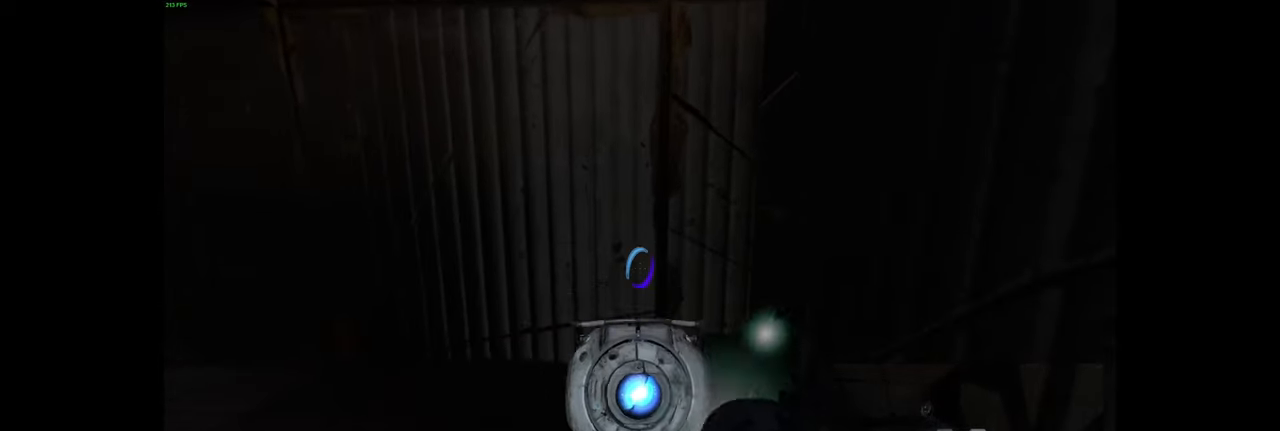
{"keys": [], "mouse": [], "events": []}
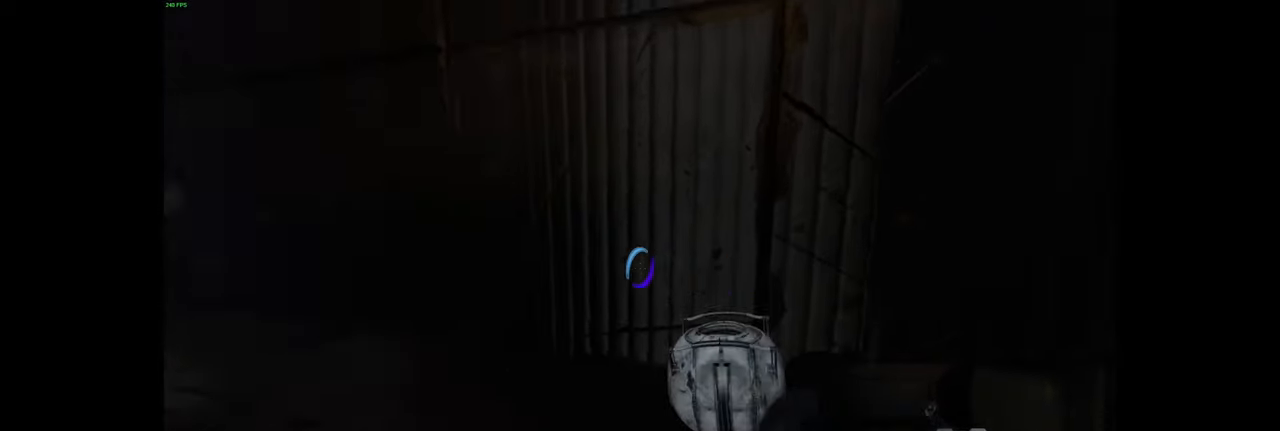
{"keys": [], "mouse": [], "events": []}
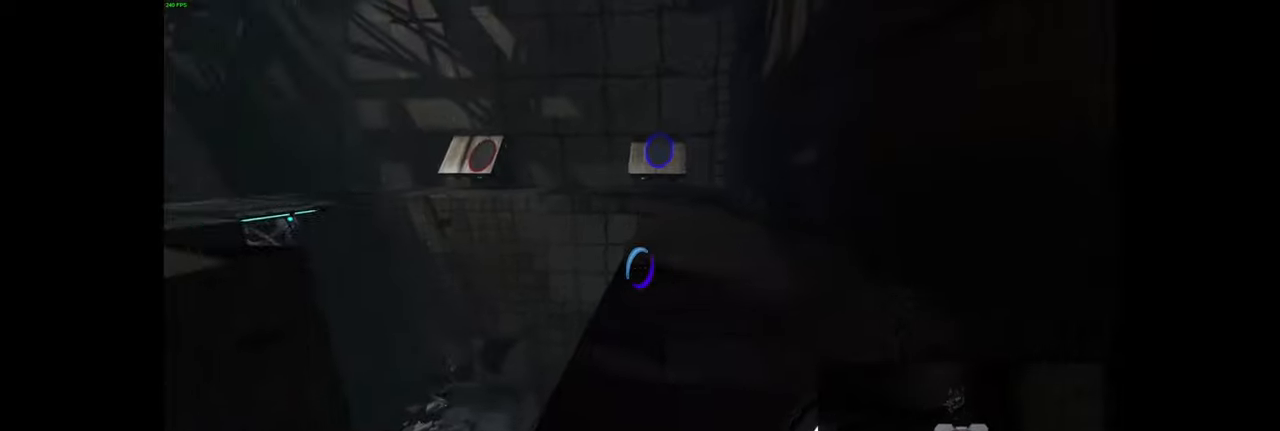
{"keys": [], "mouse": [], "events": [[283, "w", "down"], [400, "w", "up"]]}
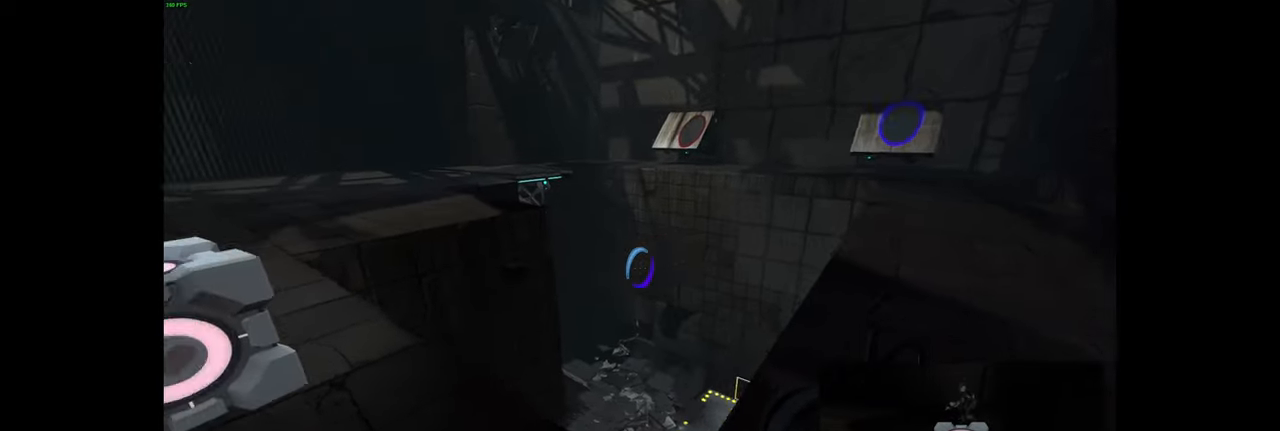
{"keys": [], "mouse": [], "events": []}
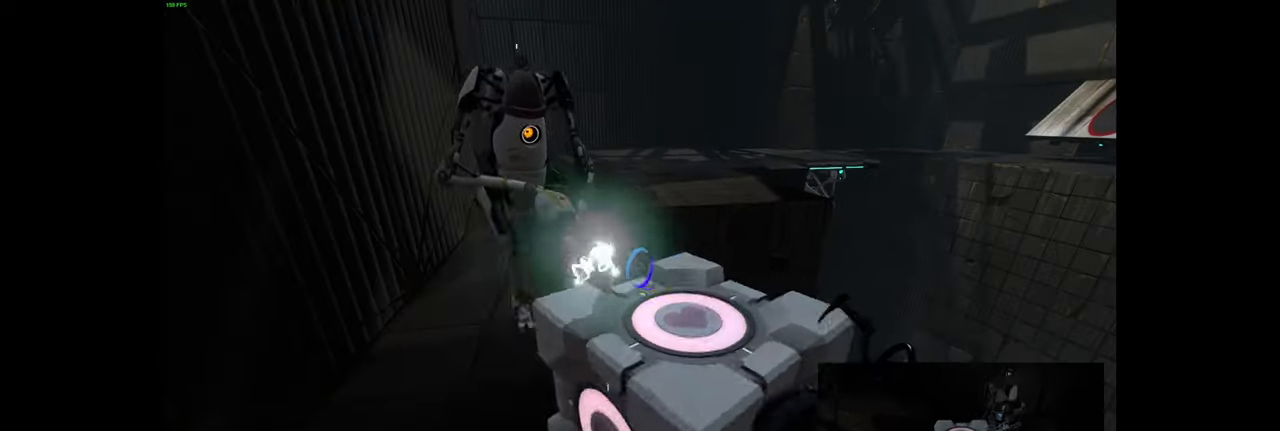
{"keys": [], "mouse": [], "events": []}
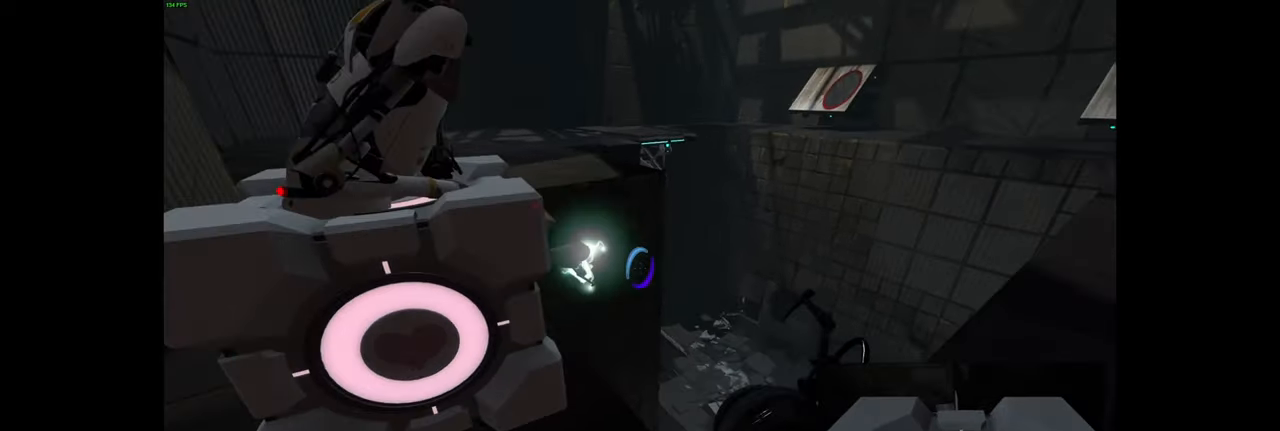
{"keys": ["d"], "mouse": [], "events": [[133, "d", "down"], [167, "w", "down"], [500, "w", "up"]]}
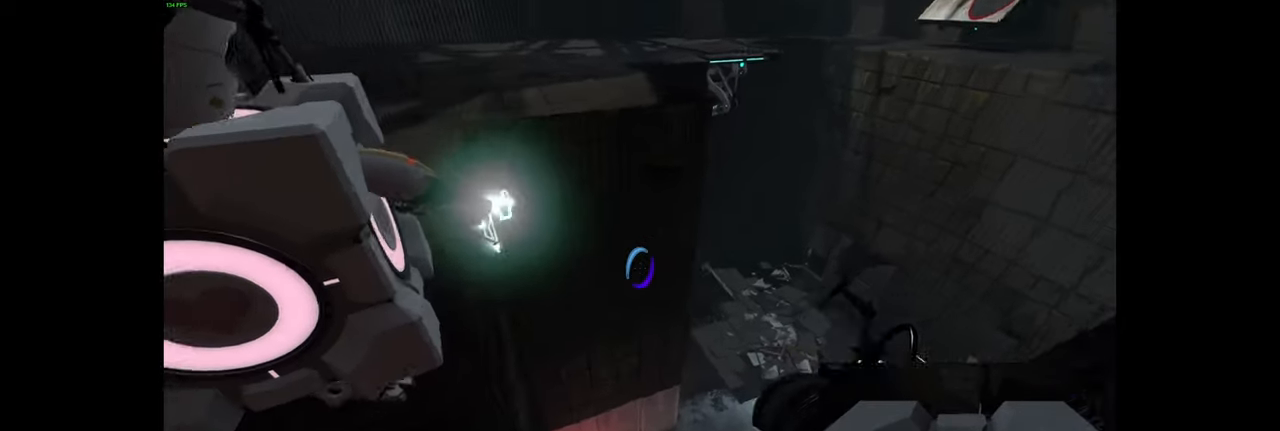
{"keys": [], "mouse": [], "events": [[50, "d", "up"]]}